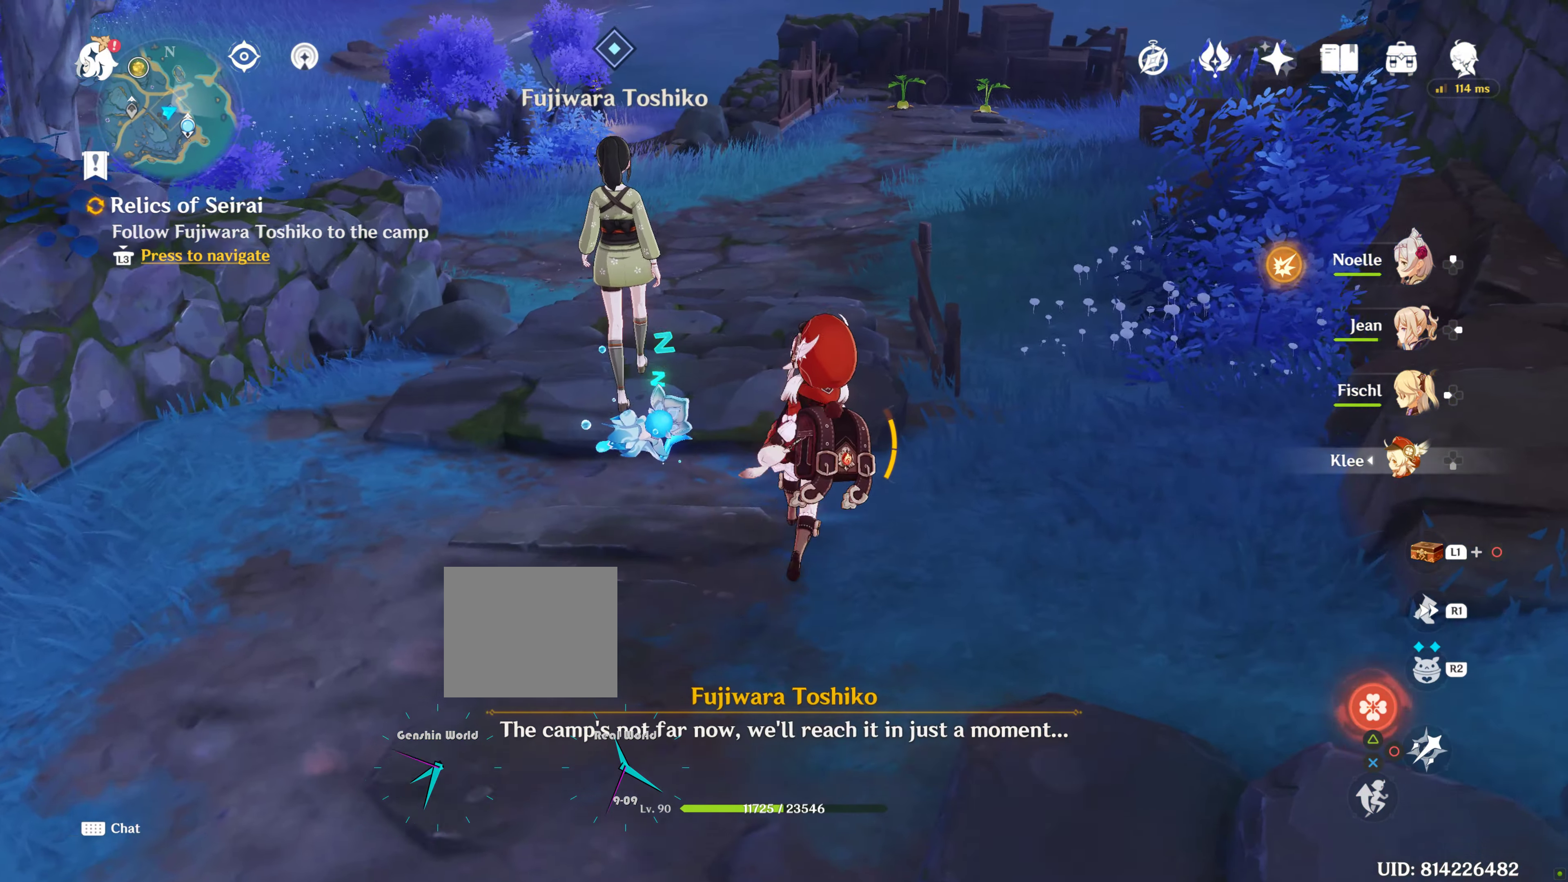
Gameplay with a controller (PlayStation layout); each line is a JSON object with the inputs held at the frame after it. "events" lists button and stick changes between this image and that frame as [ms after this image, input, new state], when the widget could be followed in between.
{"buttons": ["CROSS"], "left_stick": "up", "right_stick": "center", "events": [[200, "left_stick", "up"], [317, "TRIANGLE", "down"], [334, "TRIANGLE", "up"], [350, "SQUARE", "down"], [367, "SQUARE", "up"], [484, "CIRCLE", "down"], [500, "CIRCLE", "up"], [500, "CROSS", "down"]]}
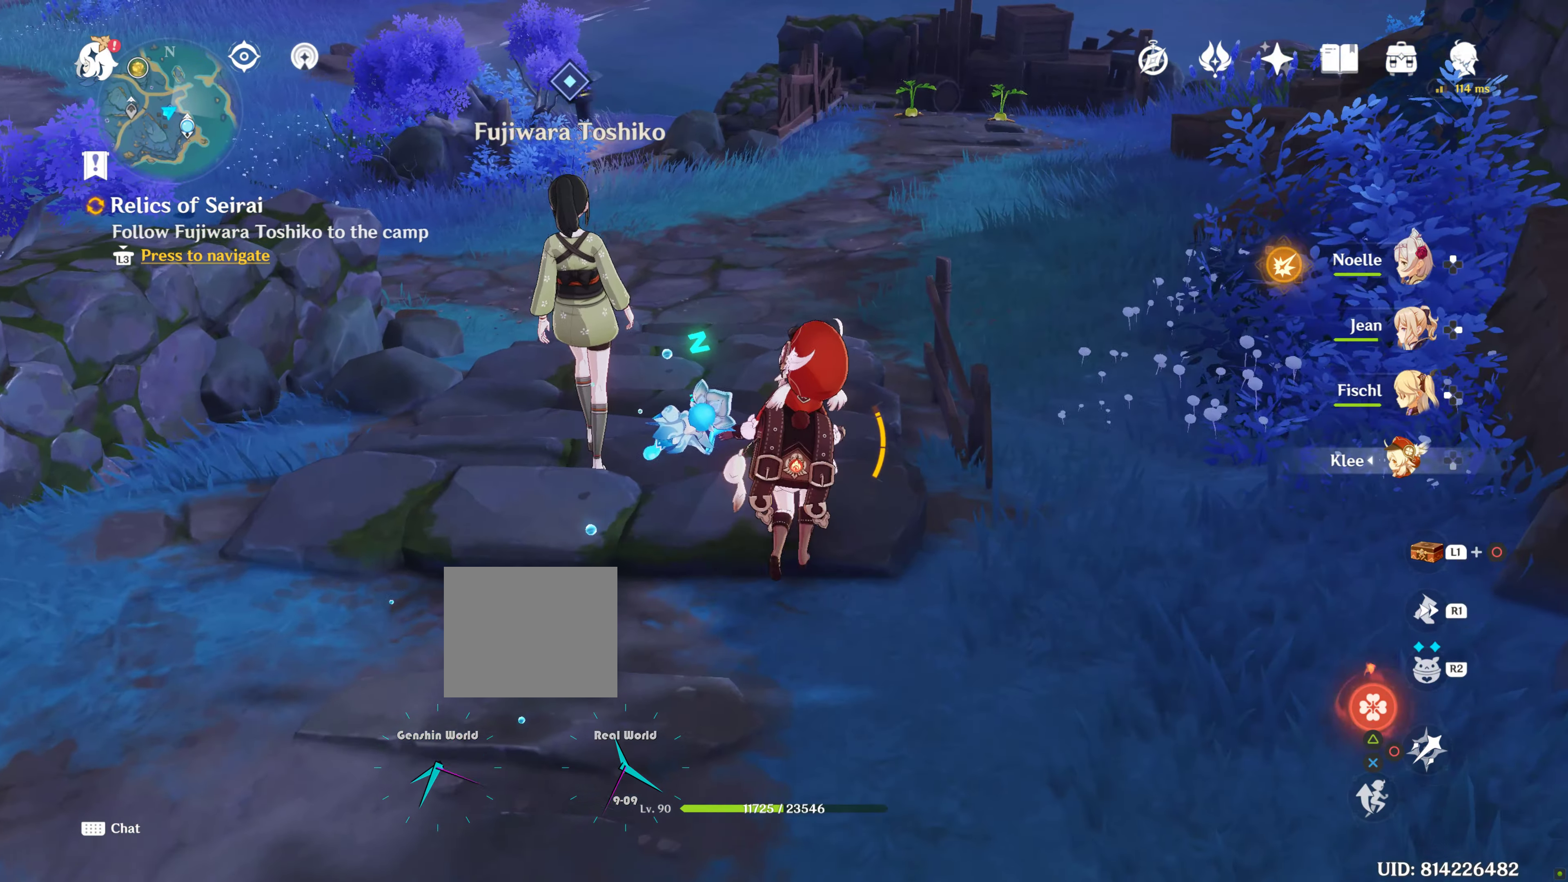
{"buttons": [], "left_stick": "up", "right_stick": "center", "events": [[17, "CROSS", "up"]]}
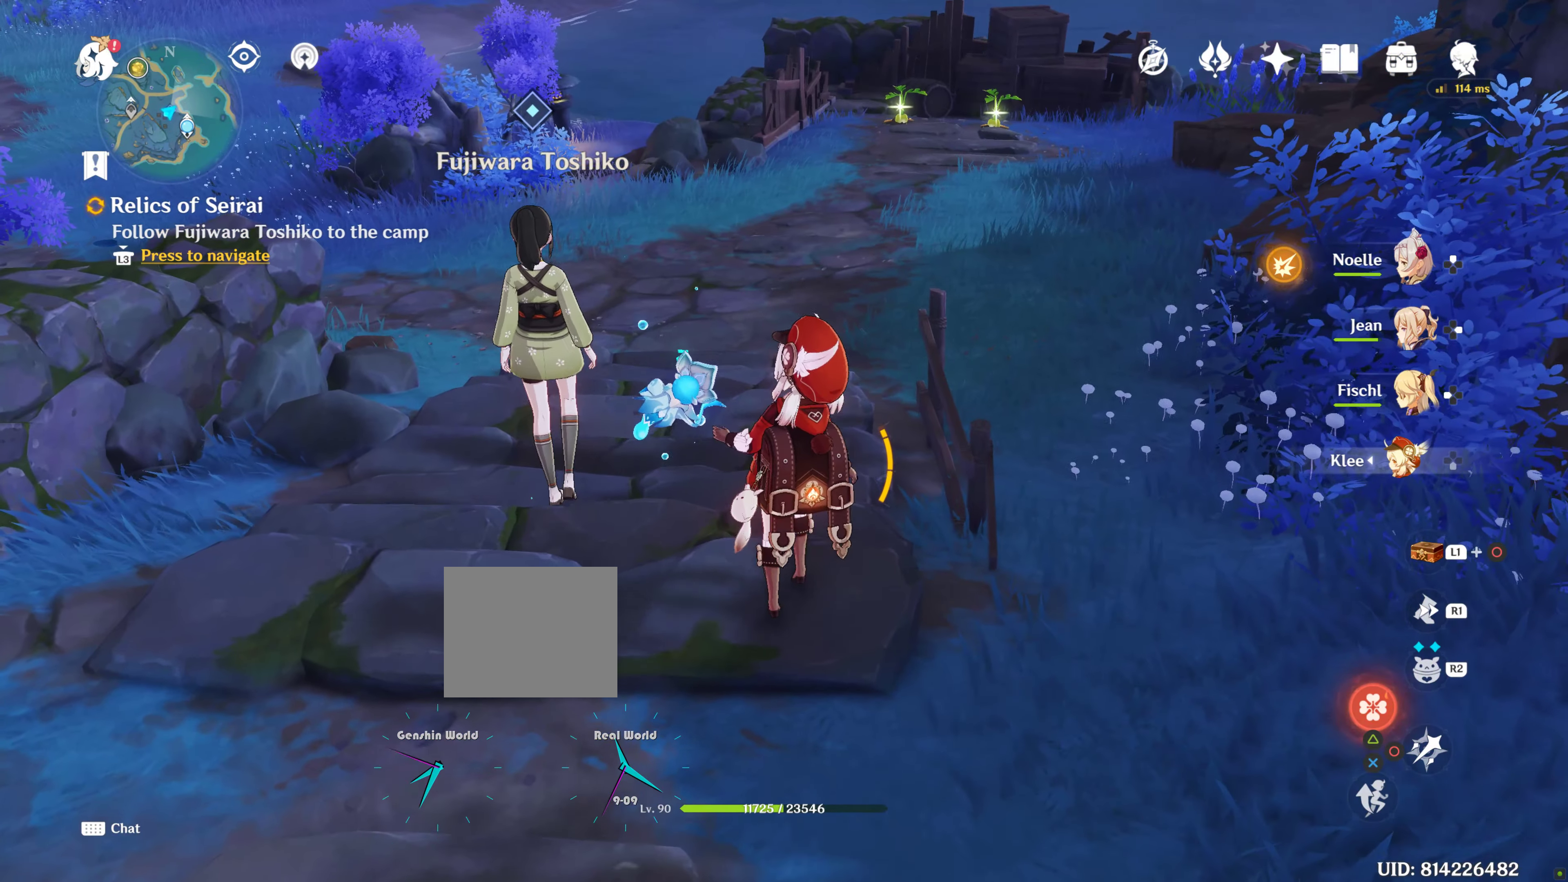
{"buttons": [], "left_stick": "up", "right_stick": "center", "events": []}
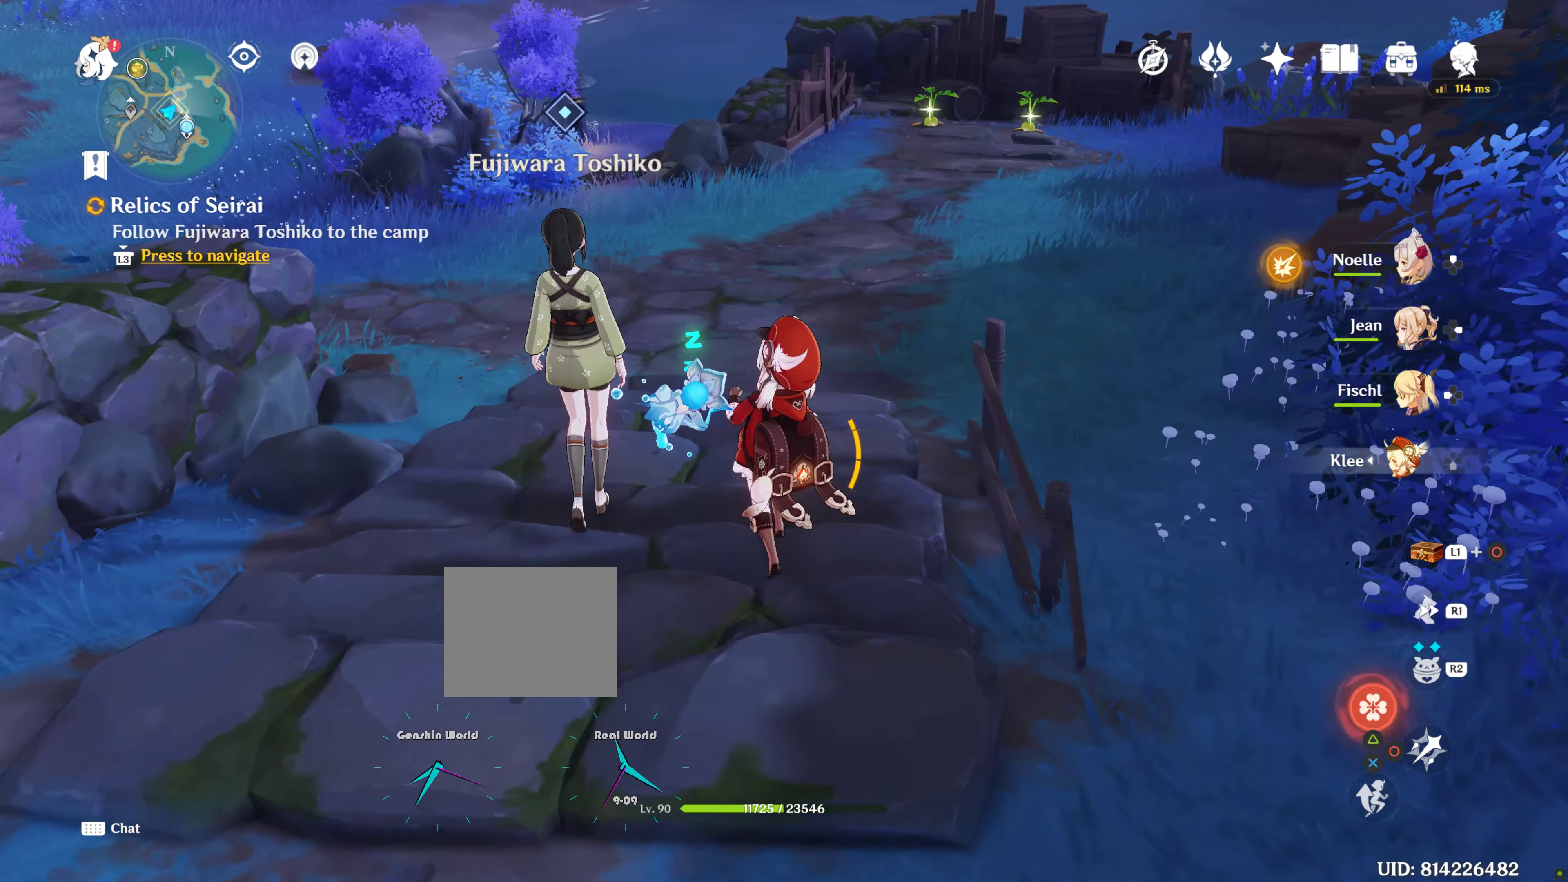
{"buttons": [], "left_stick": "up", "right_stick": "center", "events": [[183, "left_stick", "center"], [250, "left_stick", "up"]]}
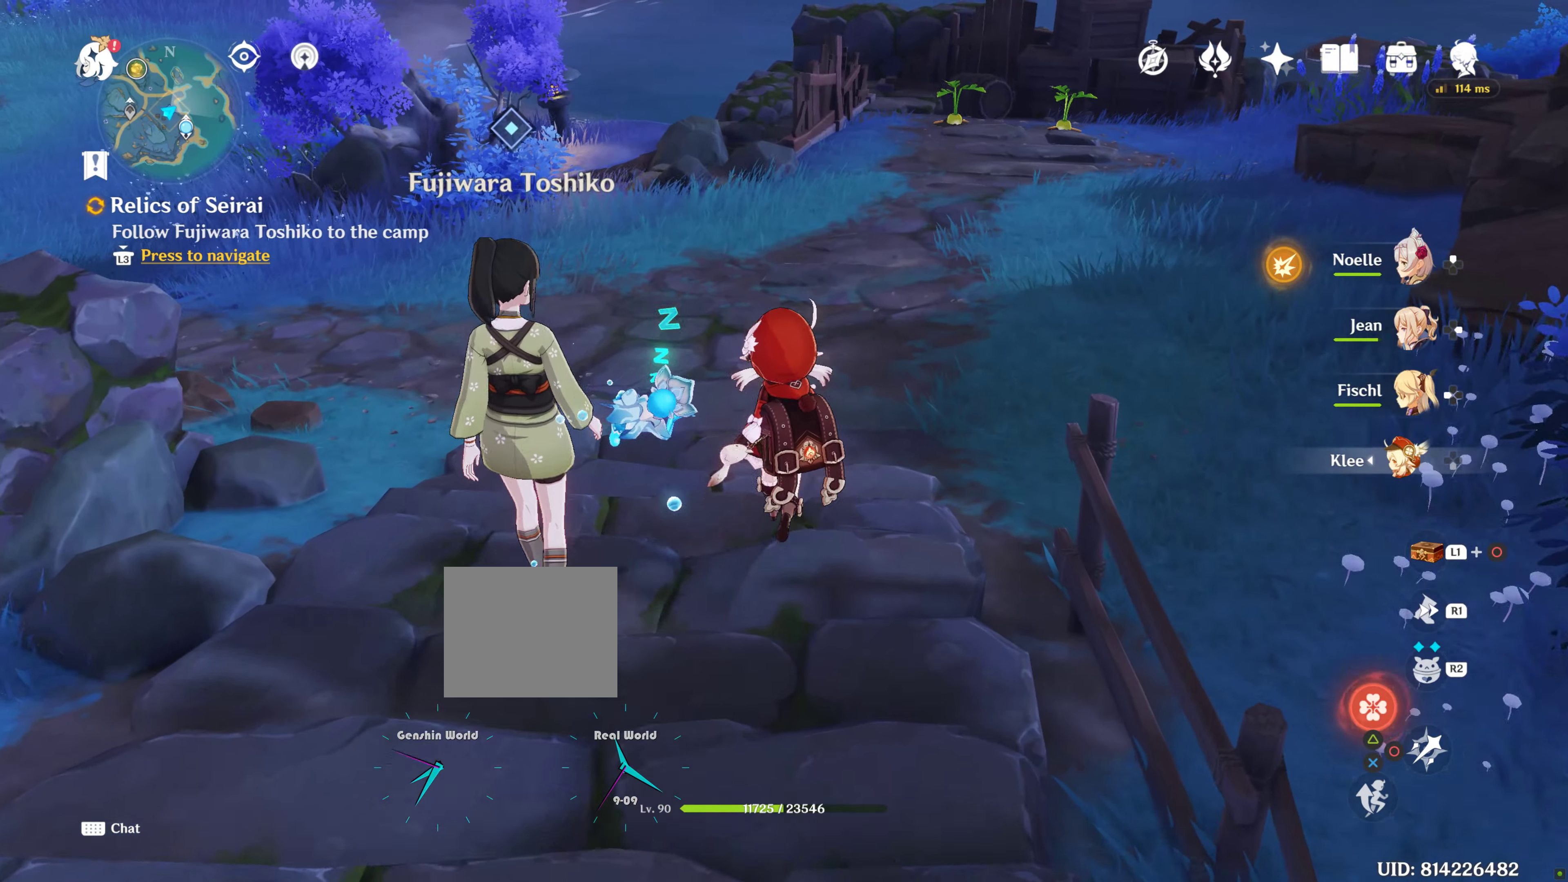
{"buttons": [], "left_stick": "center", "right_stick": "up", "events": [[350, "left_stick", "center"], [450, "right_stick", "up"]]}
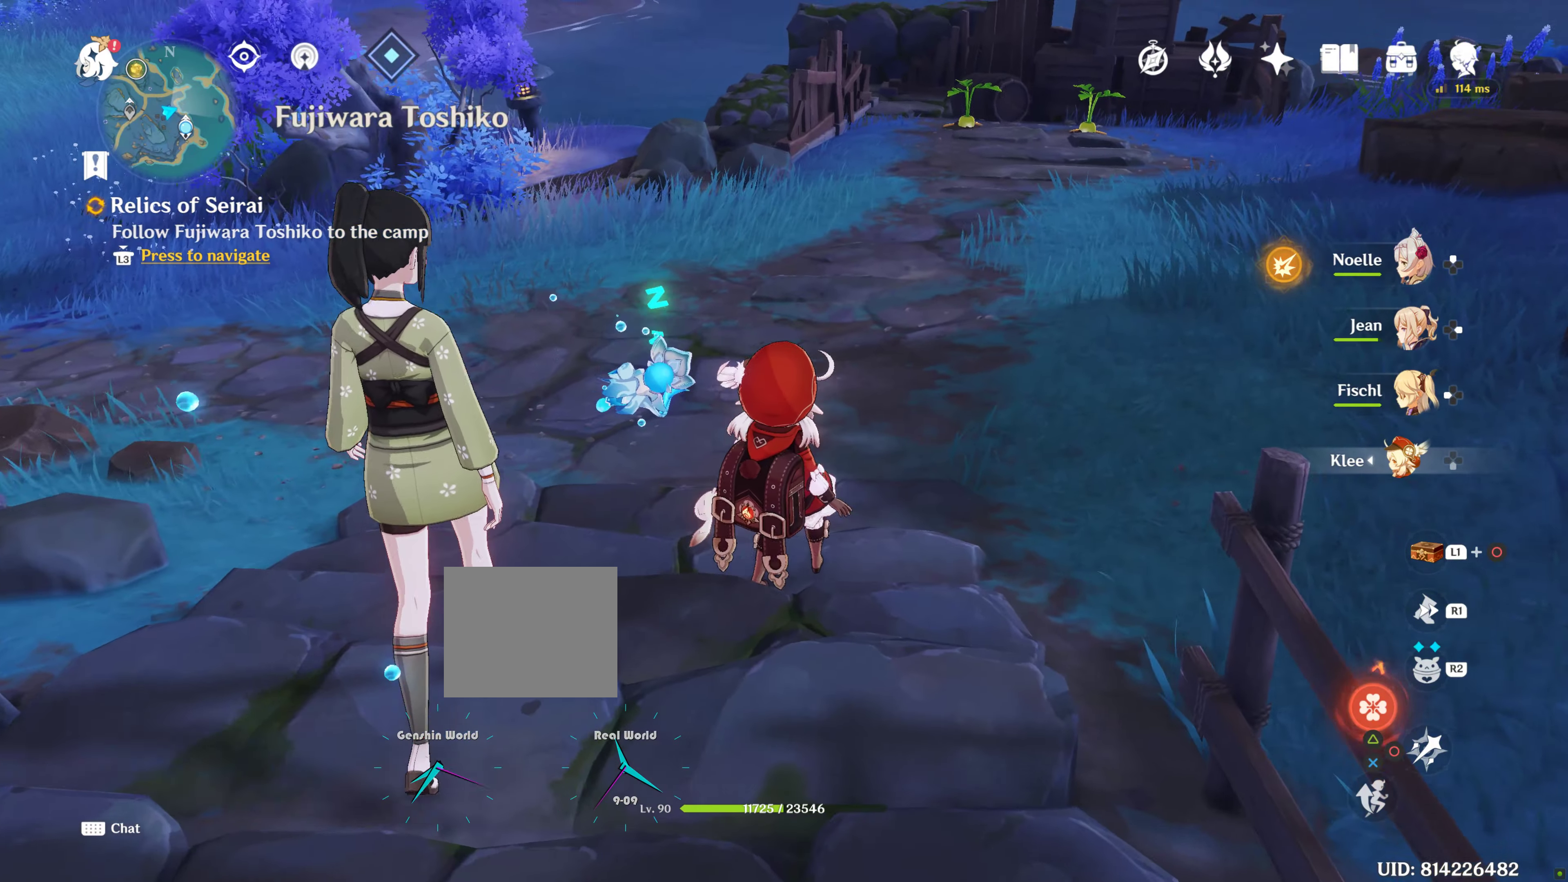
{"buttons": [], "left_stick": "center", "right_stick": "center", "events": [[200, "right_stick", "center"], [350, "L2", "down"], [416, "L2", "up"]]}
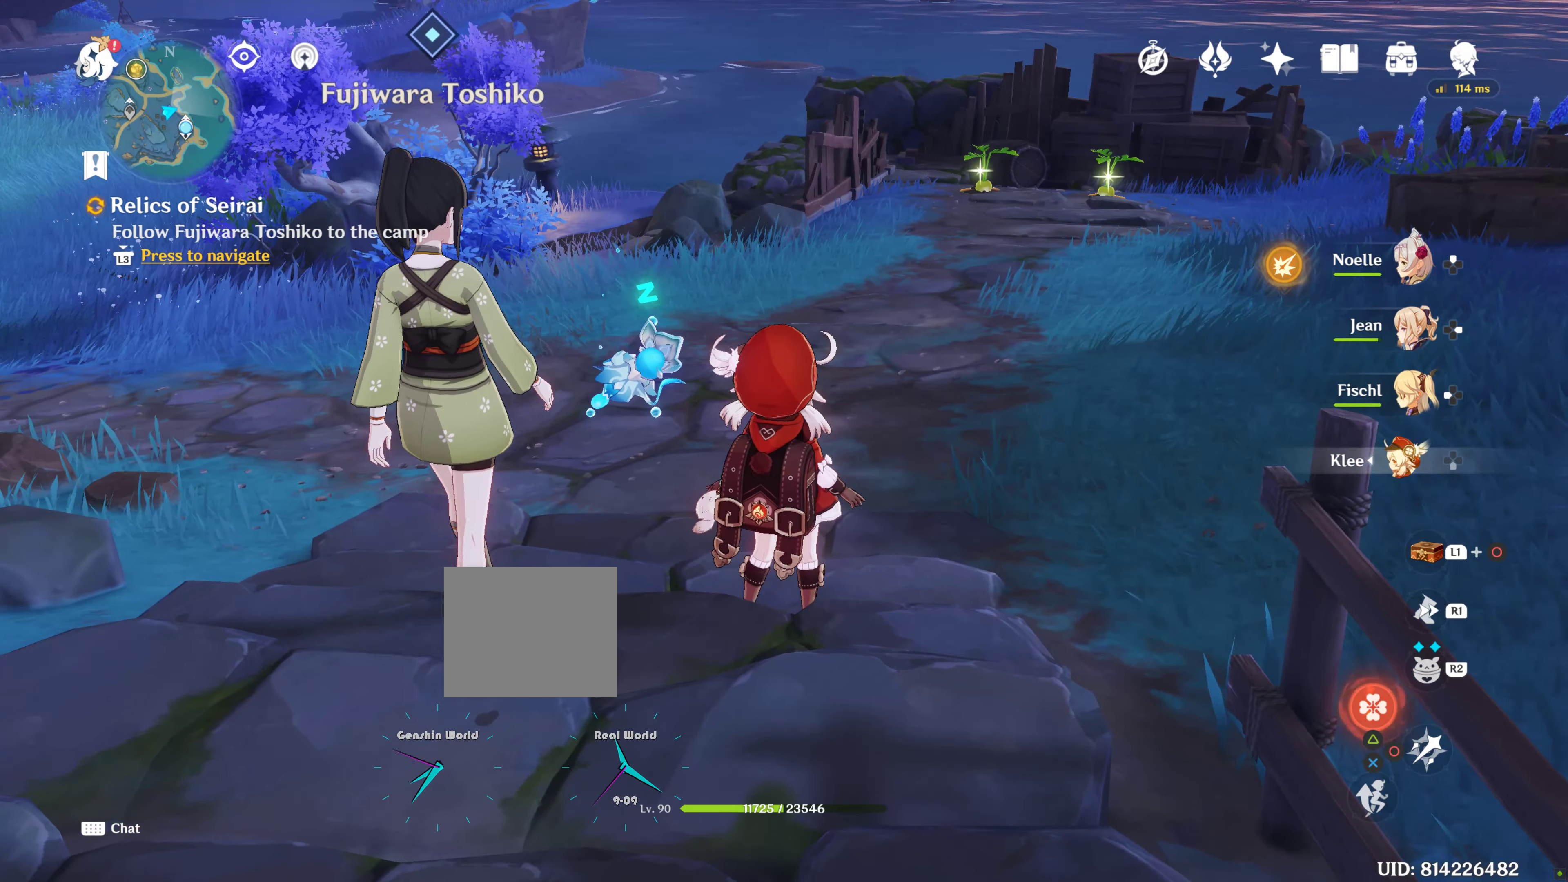
{"buttons": [], "left_stick": "up", "right_stick": "center", "events": [[283, "left_stick", "up"], [333, "SELECT", "down"], [416, "SELECT", "up"]]}
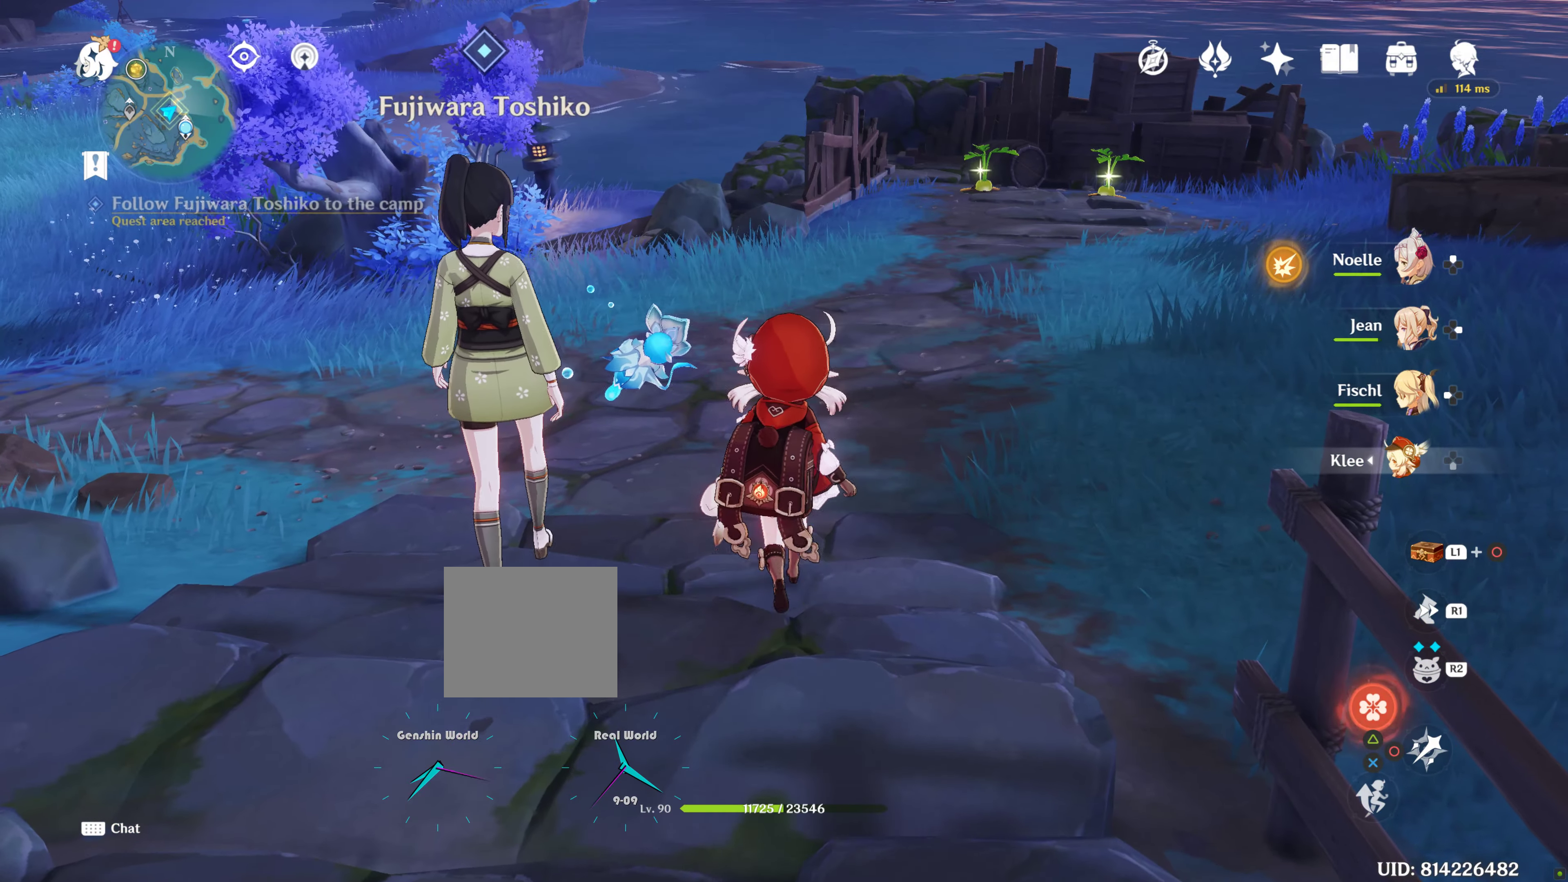
{"buttons": [], "left_stick": "up", "right_stick": "center", "events": []}
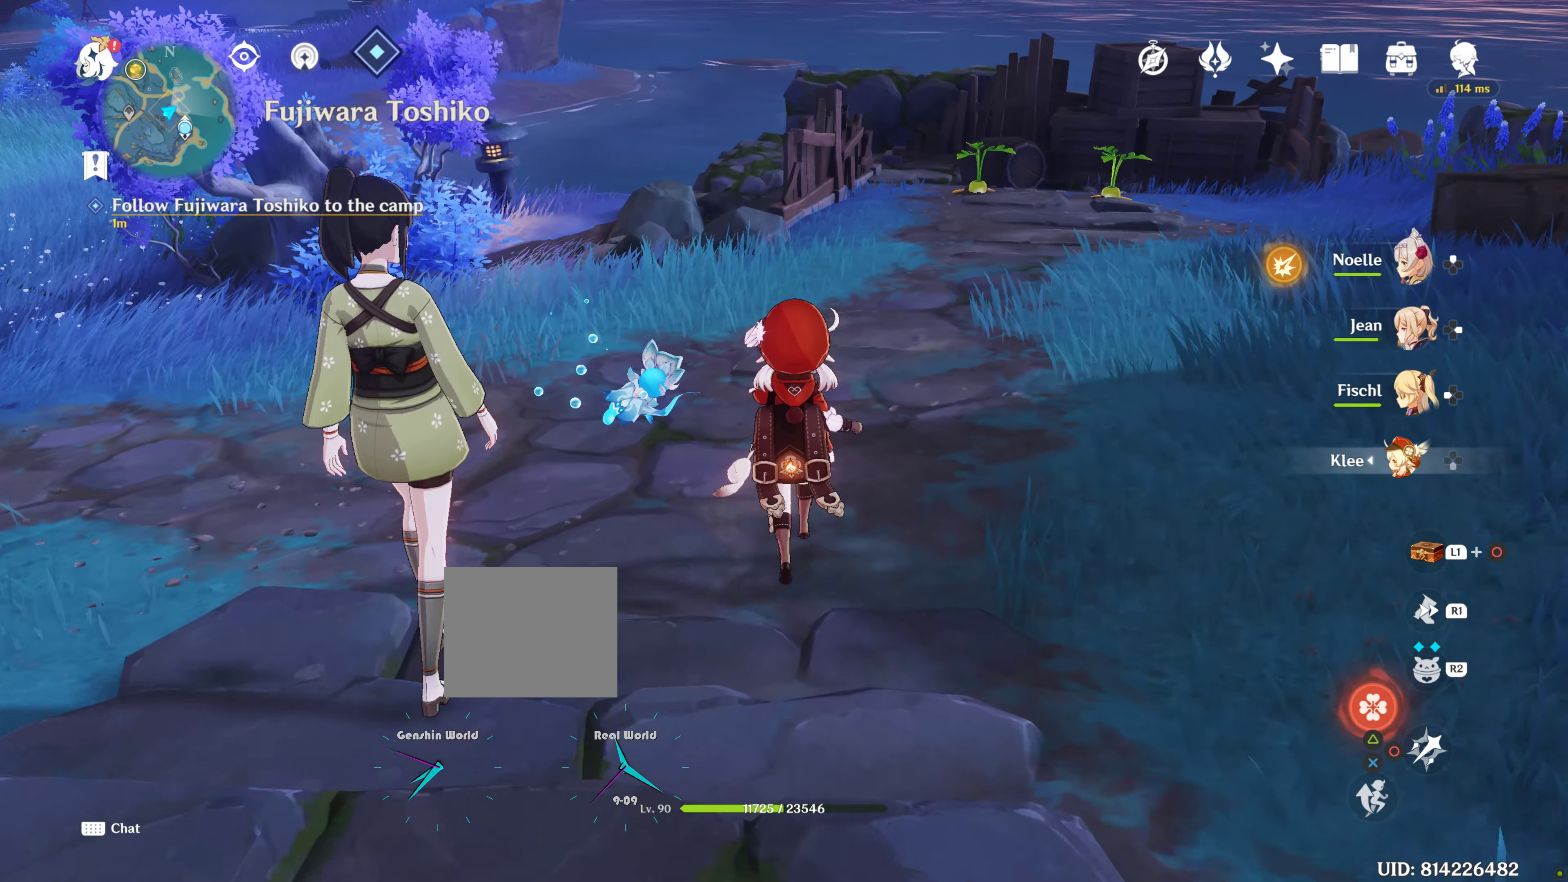
{"buttons": [], "left_stick": "up", "right_stick": "center", "events": [[200, "left_stick", "center"], [483, "left_stick", "up"]]}
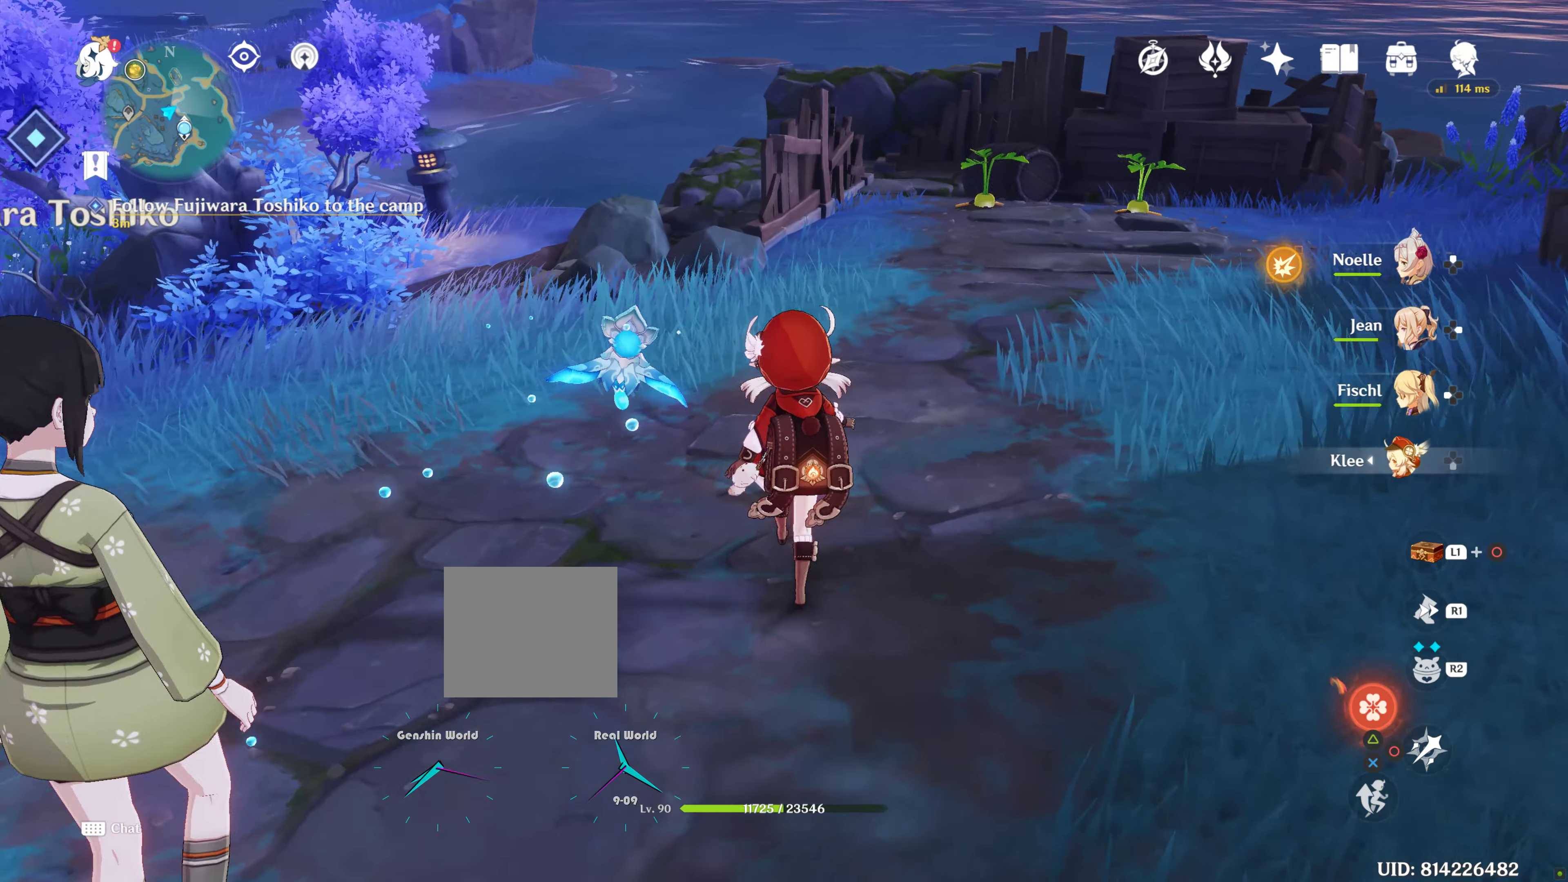
{"buttons": [], "left_stick": "up", "right_stick": "center", "events": [[133, "R1", "down"], [483, "R1", "up"]]}
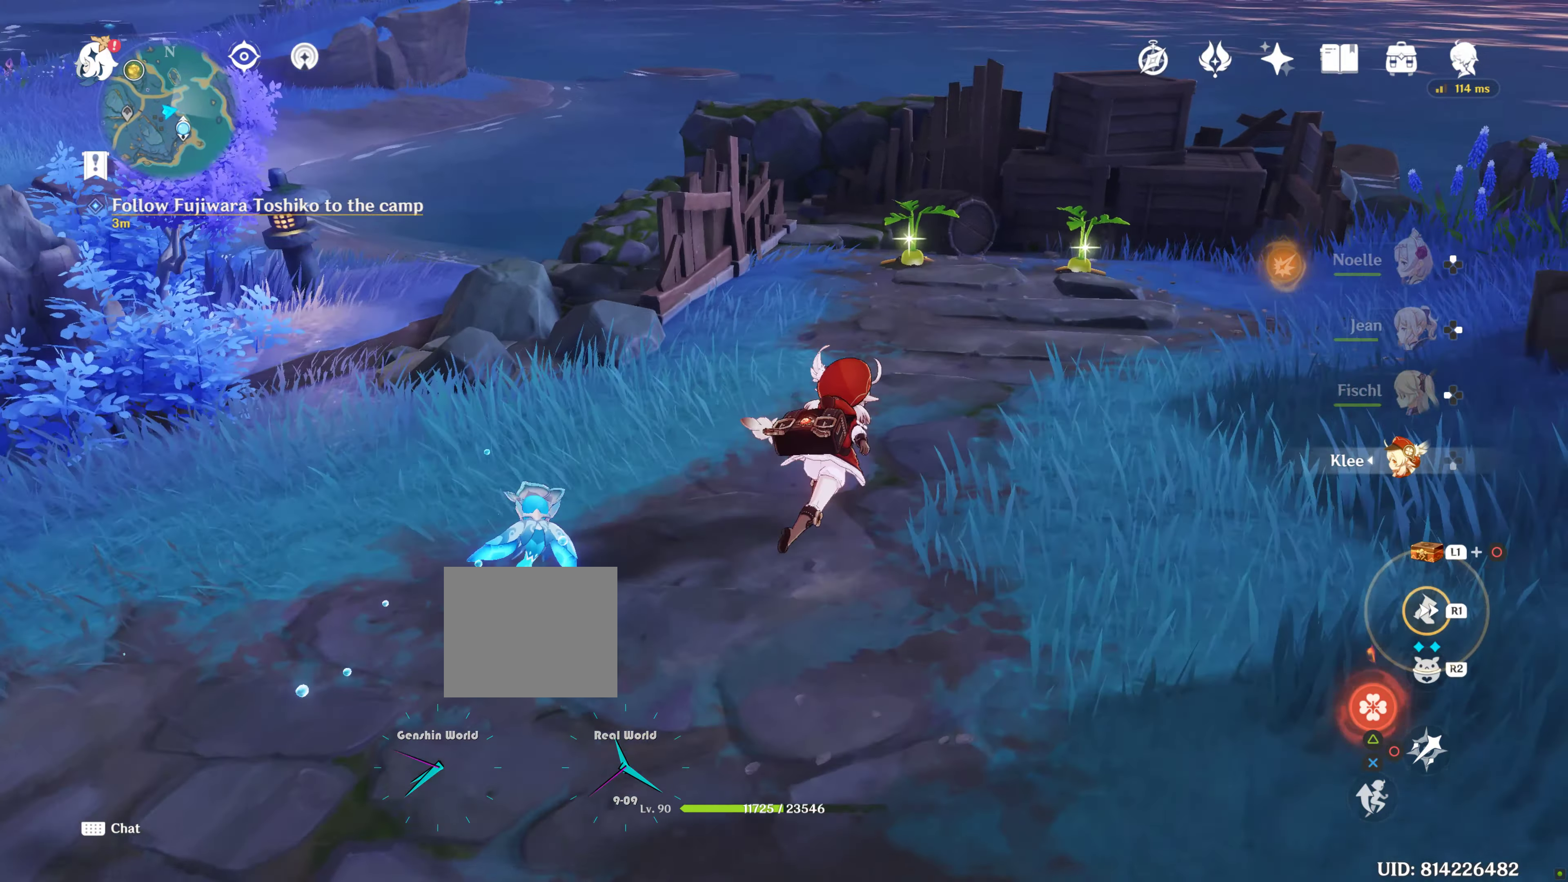
{"buttons": [], "left_stick": "up-right", "right_stick": "center", "events": [[16, "left_stick", "up-right"], [83, "right_stick", "down-left"], [200, "R1", "down"], [233, "right_stick", "left"], [350, "R1", "up"], [350, "right_stick", "center"]]}
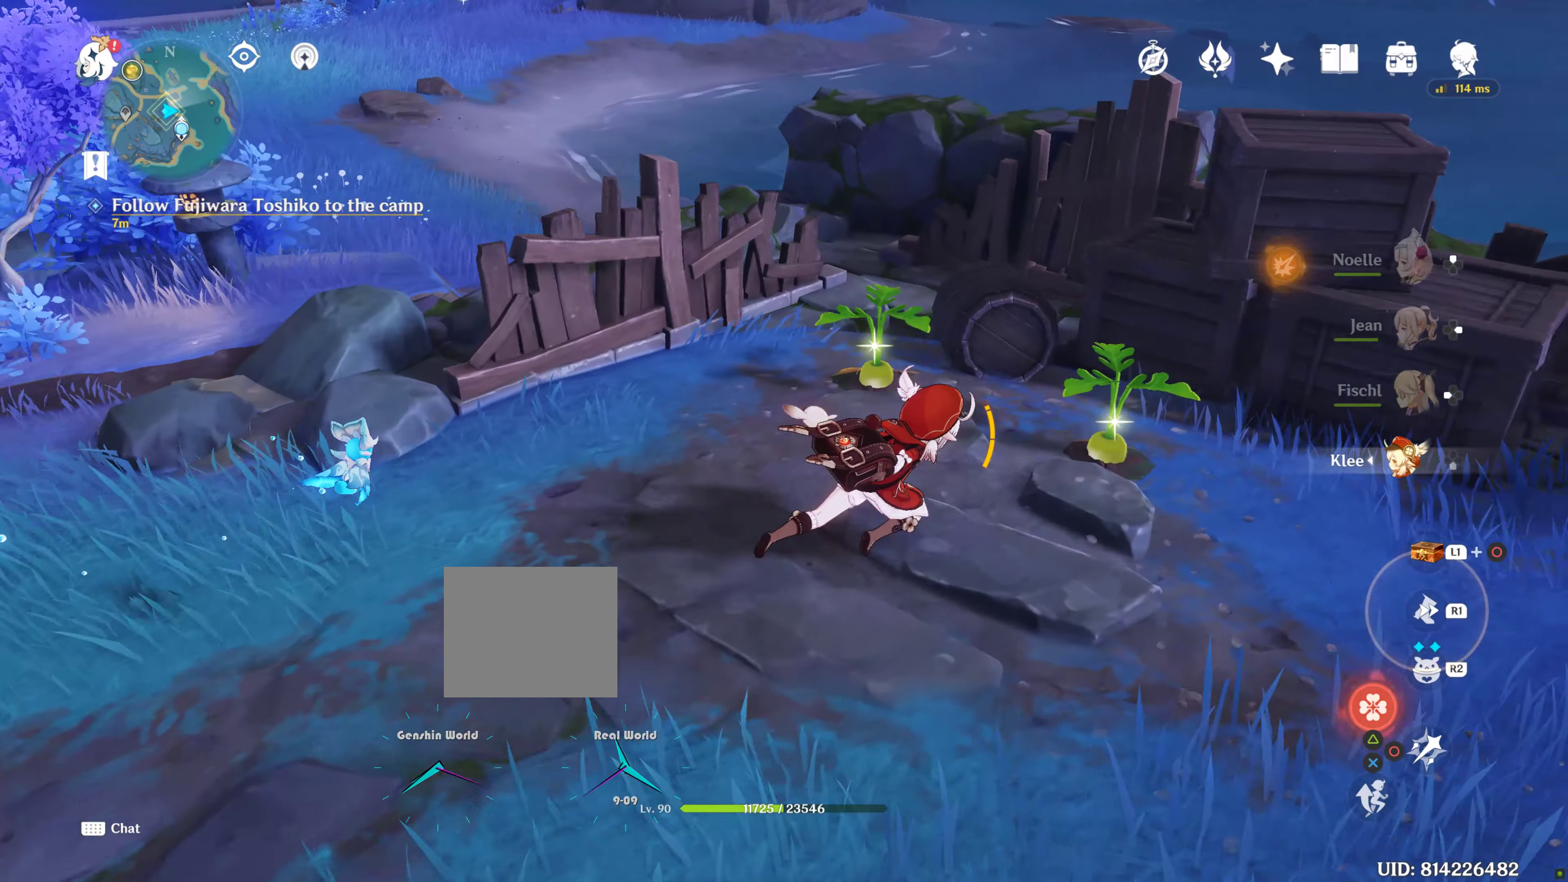
{"buttons": ["SQUARE"], "left_stick": "left", "right_stick": "center", "events": [[66, "SQUARE", "down"], [150, "SQUARE", "up"], [150, "left_stick", "up"], [250, "SQUARE", "down"], [283, "left_stick", "left"], [350, "SQUARE", "up"], [433, "SQUARE", "down"]]}
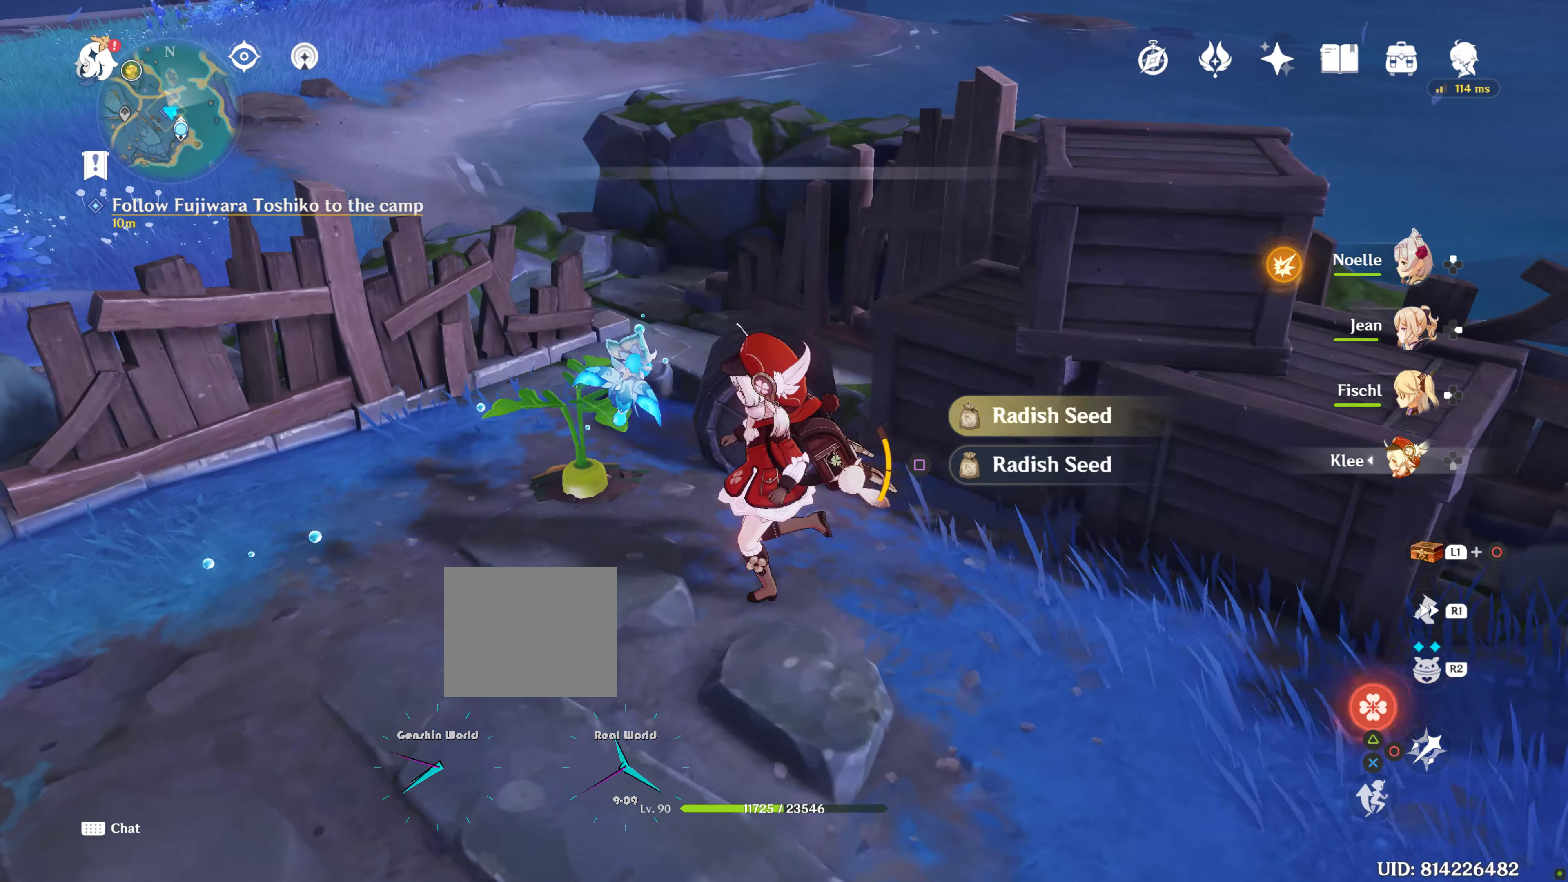
{"buttons": [], "left_stick": "left", "right_stick": "center", "events": [[16, "SQUARE", "up"], [16, "left_stick", "center"], [83, "SQUARE", "down"], [133, "SQUARE", "up"], [250, "SQUARE", "down"], [266, "left_stick", "up-right"], [300, "SQUARE", "up"], [417, "SQUARE", "down"], [500, "SQUARE", "up"], [500, "left_stick", "left"]]}
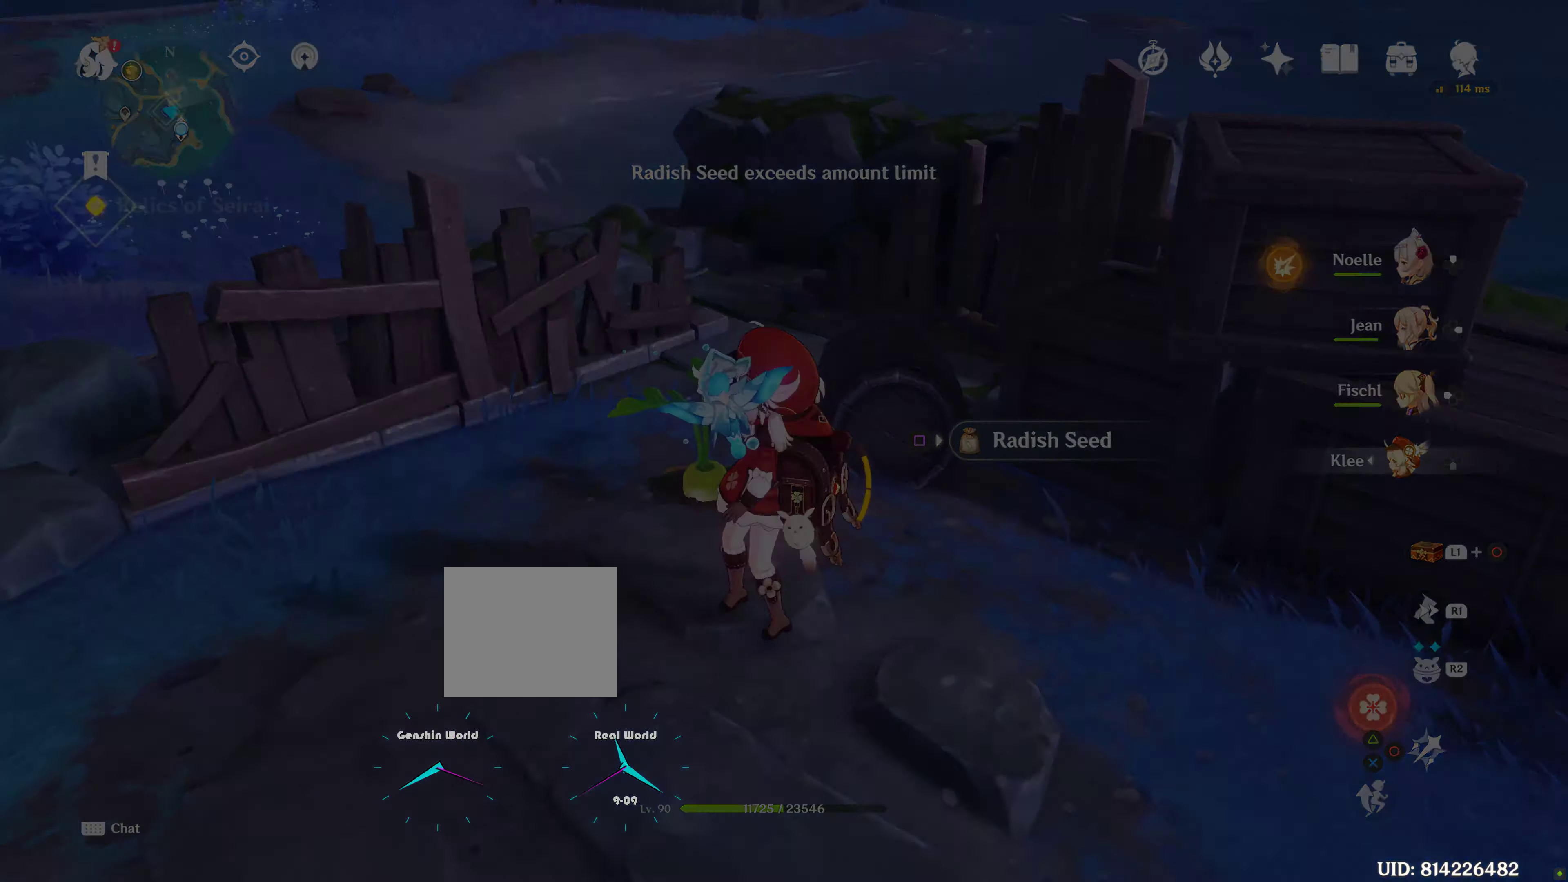
{"buttons": [], "left_stick": "center", "right_stick": "center", "events": [[100, "SQUARE", "down"], [183, "SQUARE", "up"], [267, "left_stick", "center"]]}
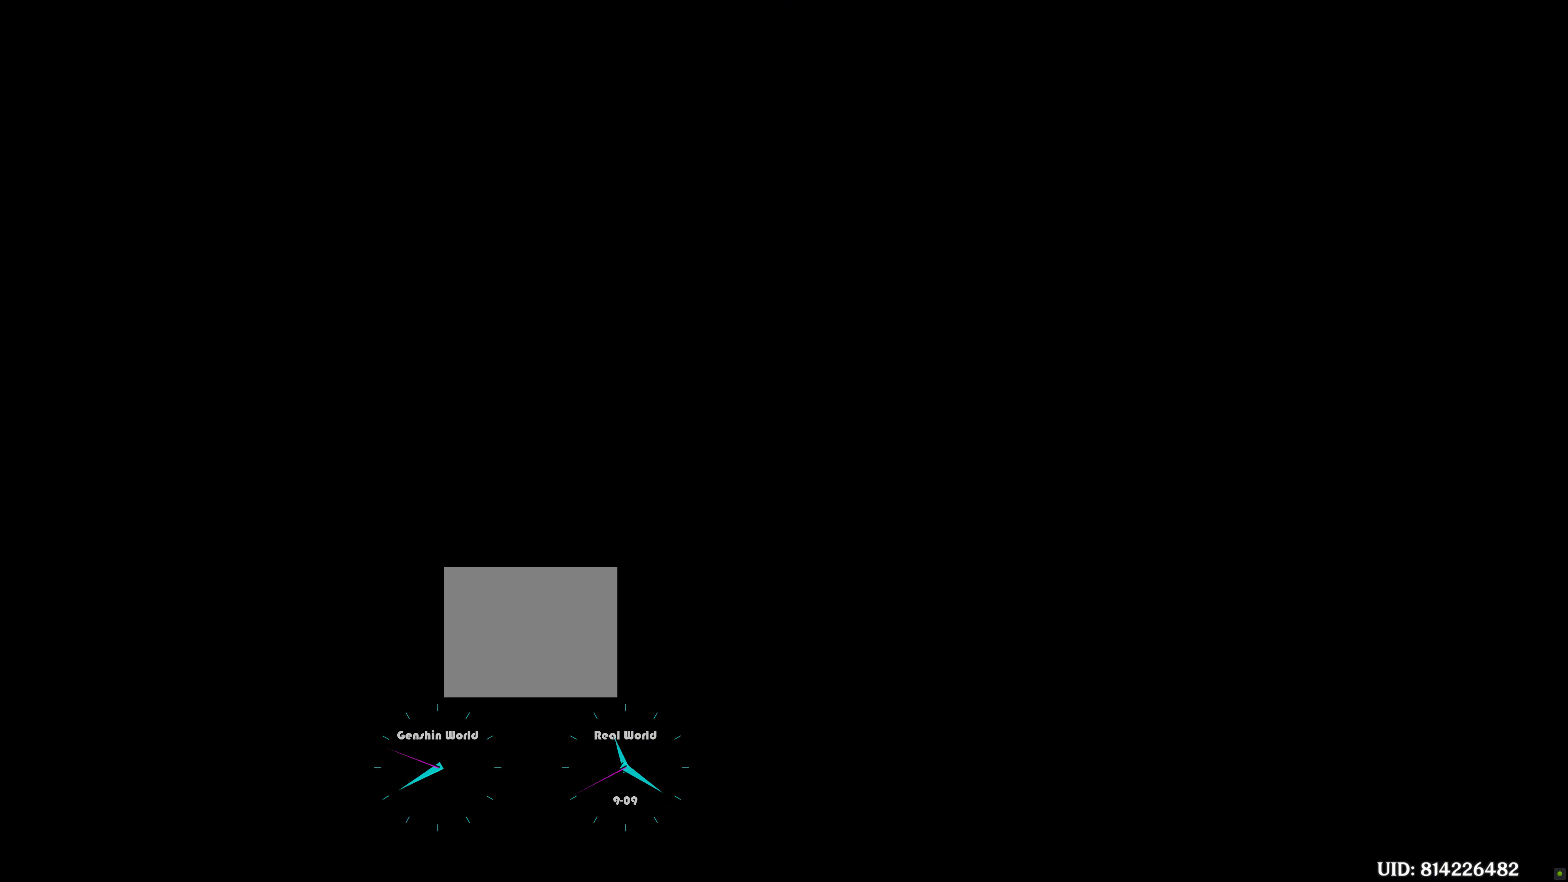
{"buttons": [], "left_stick": "center", "right_stick": "center", "events": []}
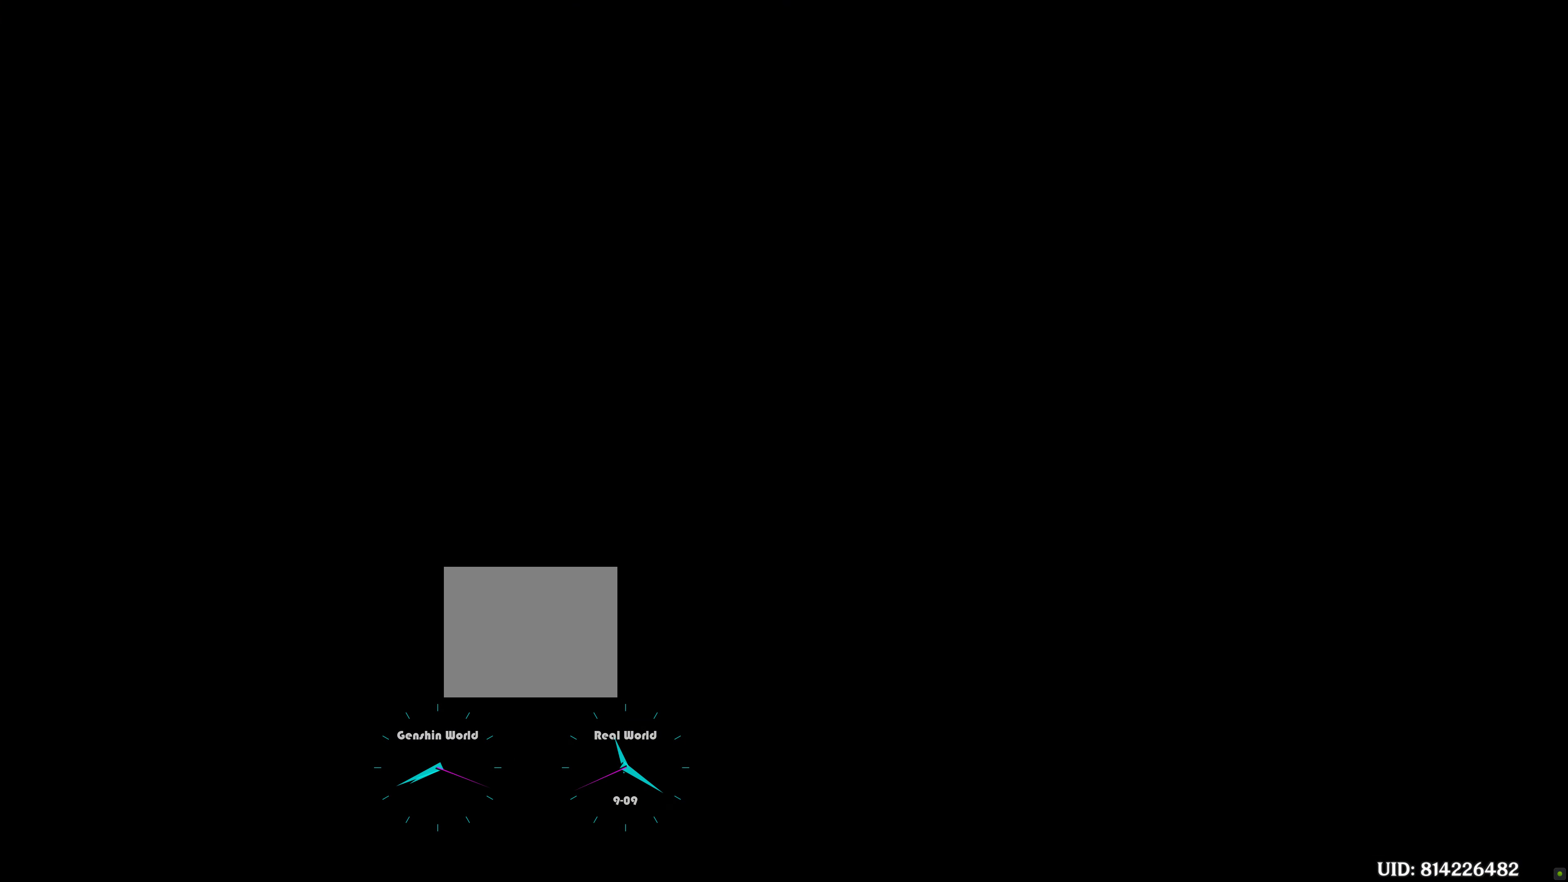
{"buttons": [], "left_stick": "center", "right_stick": "center", "events": []}
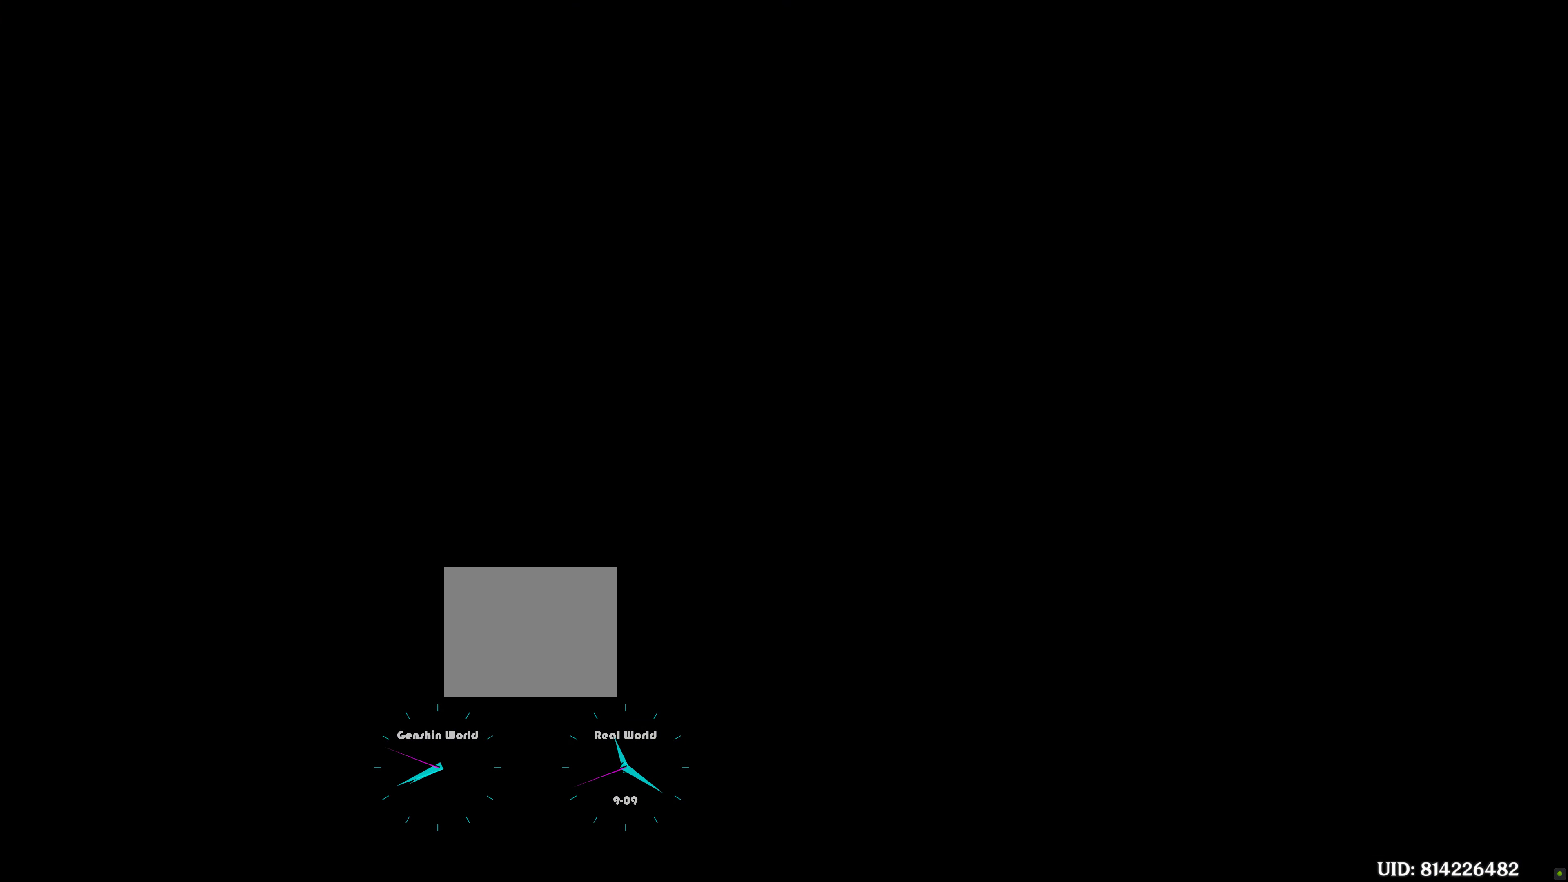
{"buttons": [], "left_stick": "center", "right_stick": "center", "events": []}
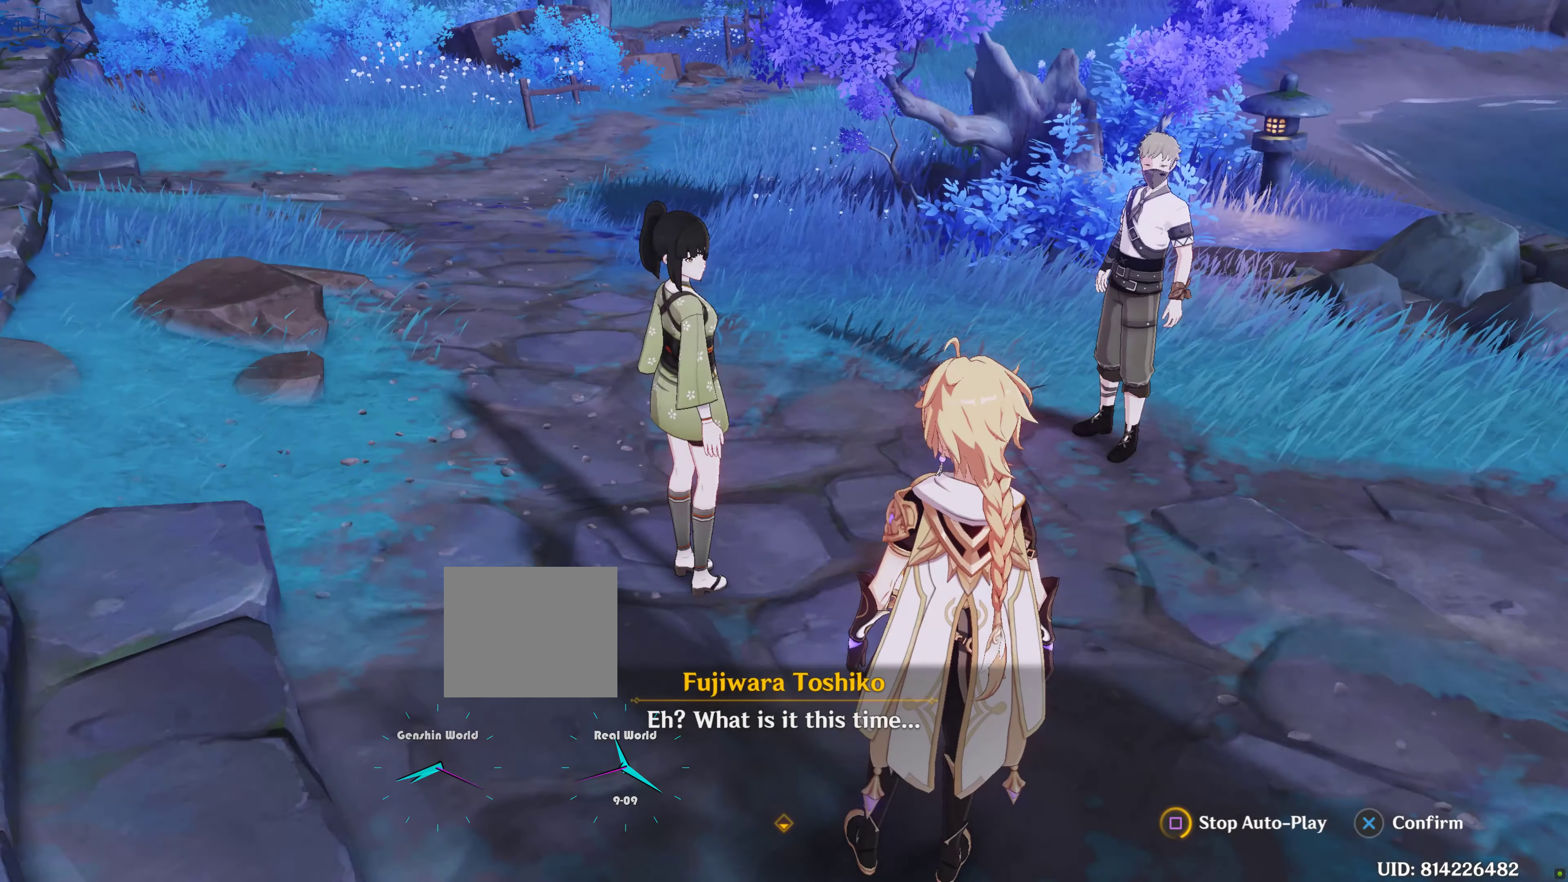
{"buttons": [], "left_stick": "center", "right_stick": "center", "events": []}
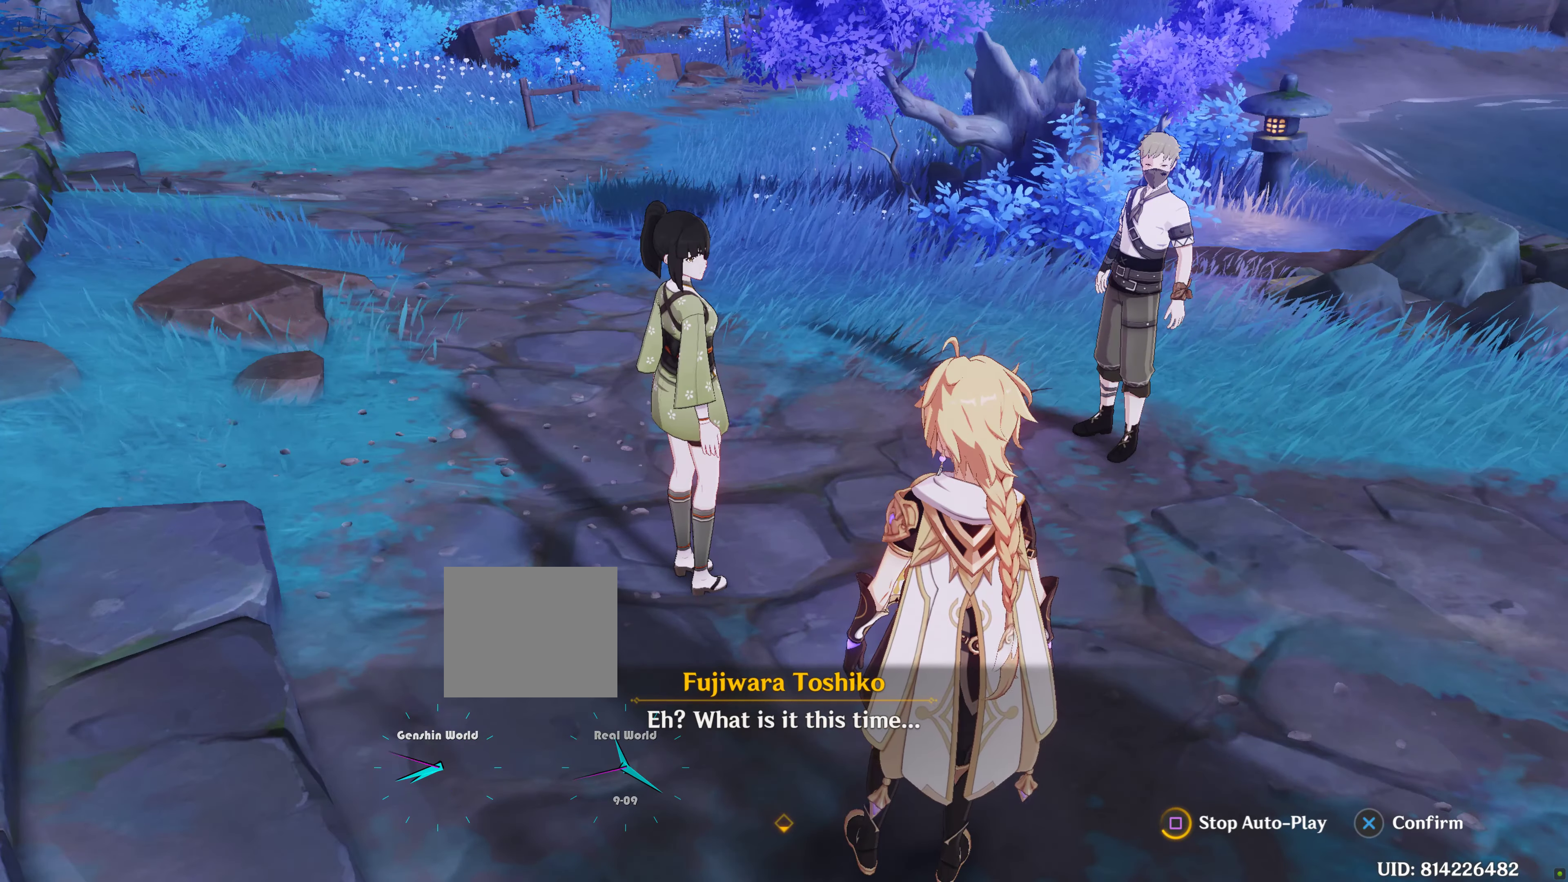
{"buttons": [], "left_stick": "center", "right_stick": "center", "events": []}
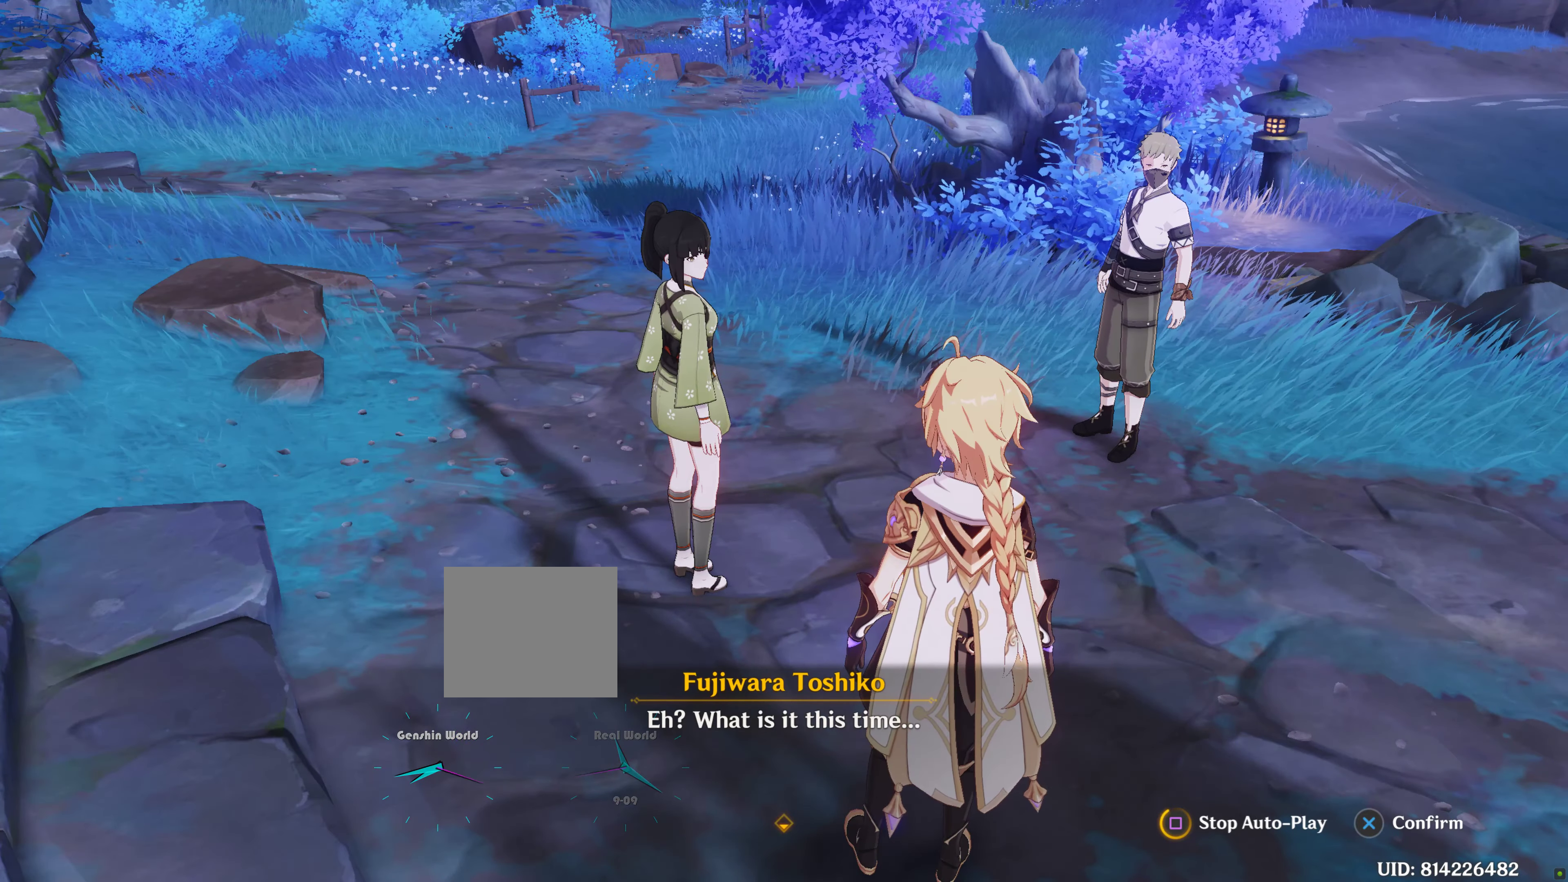
{"buttons": [], "left_stick": "center", "right_stick": "center", "events": []}